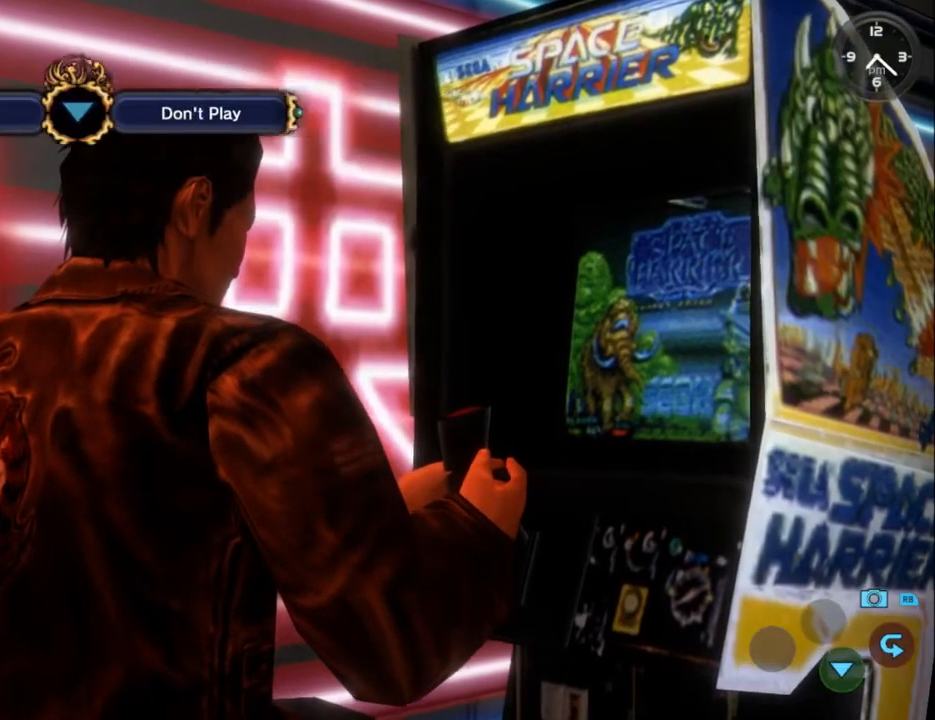
Gameplay with a controller (Xbox layout); each line is a JSON object with the inputs held at the frame after it. "events" lists button and stick changes between this image and that frame as [ms after this image, input, new state], when the widget could be followed in between.
{"buttons": [], "left_stick": "center", "right_stick": "center", "events": [[33, "B", "down"], [100, "B", "up"], [167, "B", "down"], [267, "B", "up"], [367, "B", "down"], [433, "B", "up"]]}
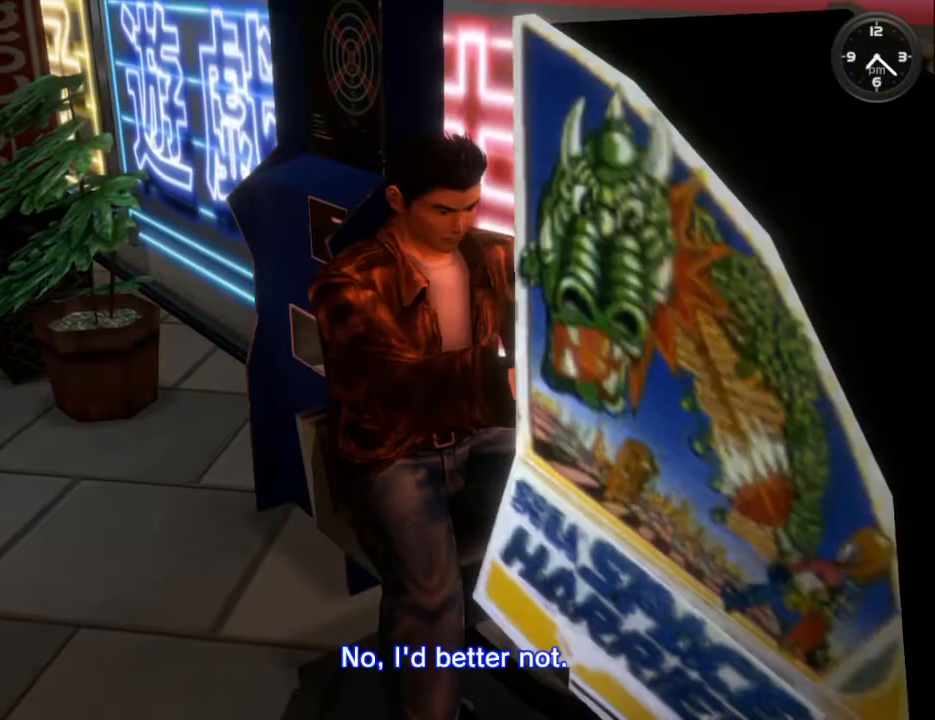
{"buttons": [], "left_stick": "center", "right_stick": "center", "events": [[33, "B", "down"], [100, "B", "up"], [233, "B", "down"], [300, "B", "up"], [400, "B", "down"], [467, "B", "up"]]}
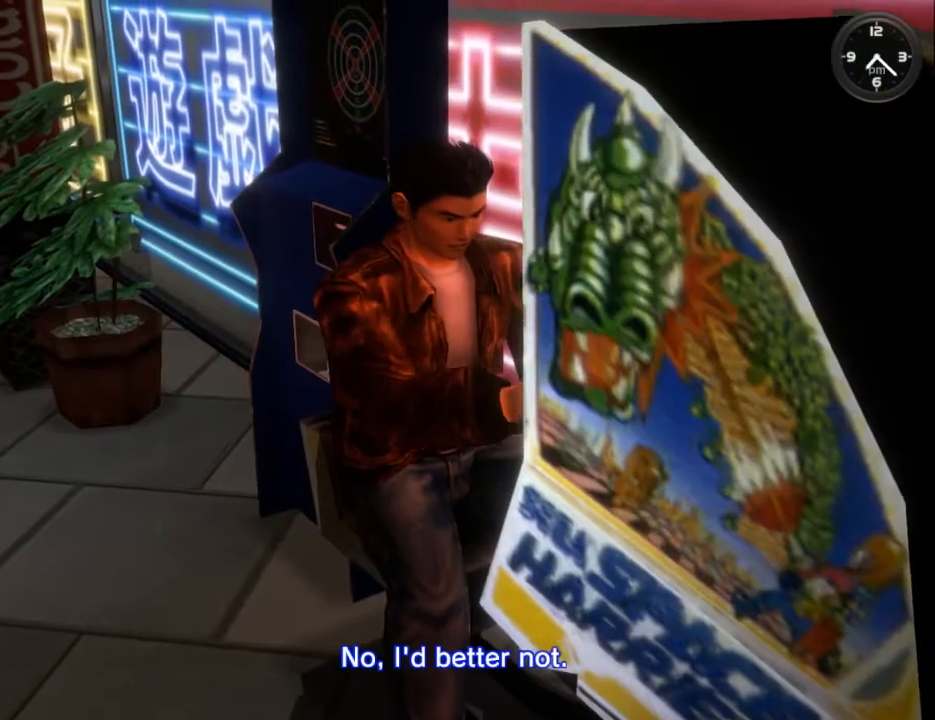
{"buttons": [], "left_stick": "center", "right_stick": "center", "events": [[67, "B", "down"], [133, "B", "up"], [233, "B", "down"], [333, "B", "up"]]}
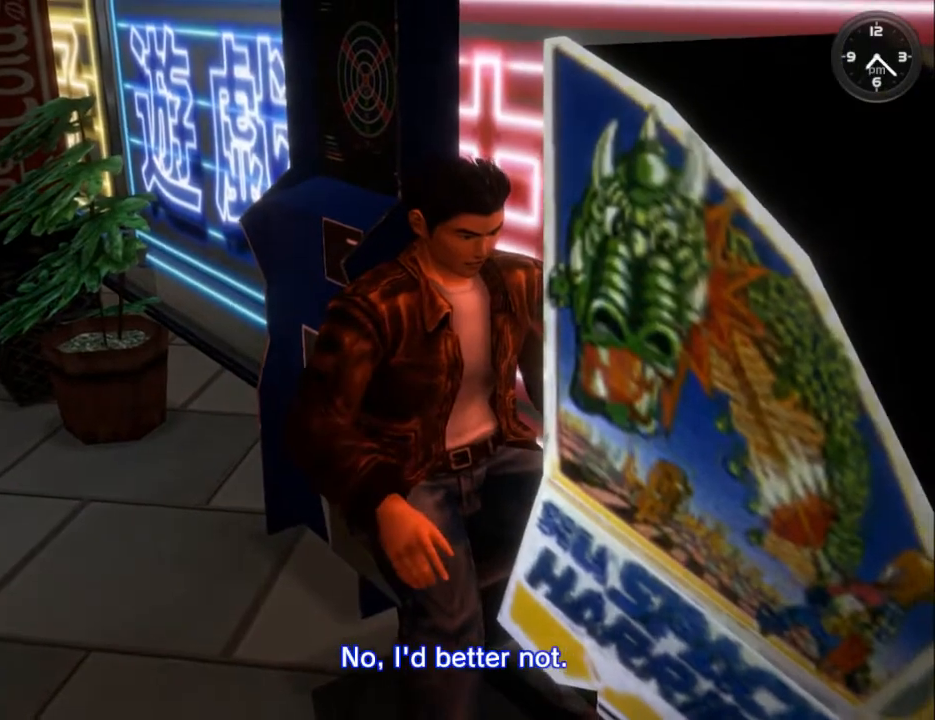
{"buttons": [], "left_stick": "center", "right_stick": "center", "events": []}
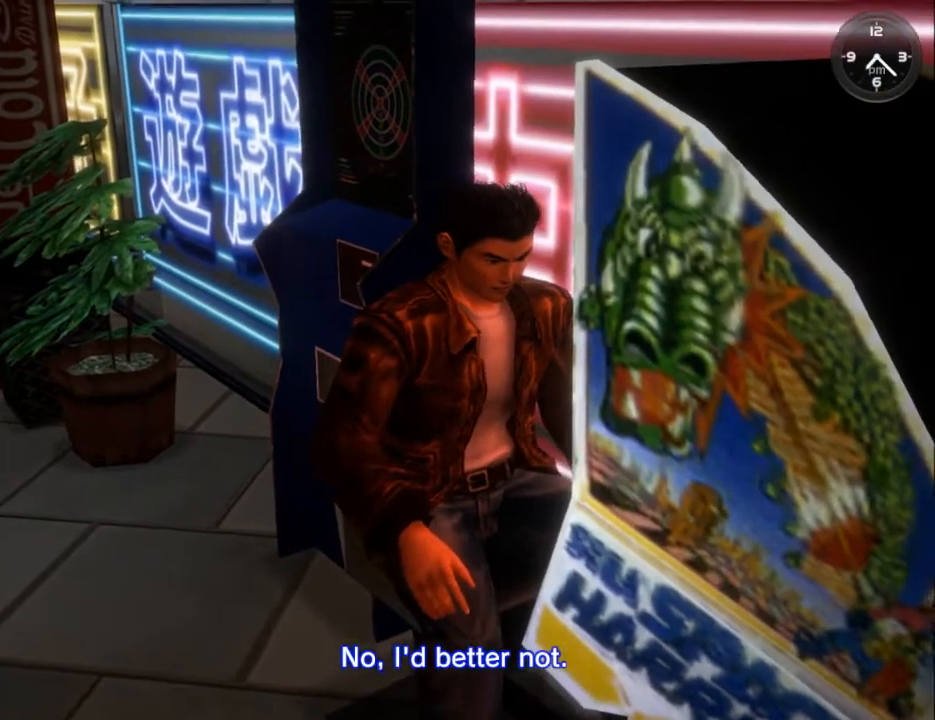
{"buttons": [], "left_stick": "center", "right_stick": "center", "events": []}
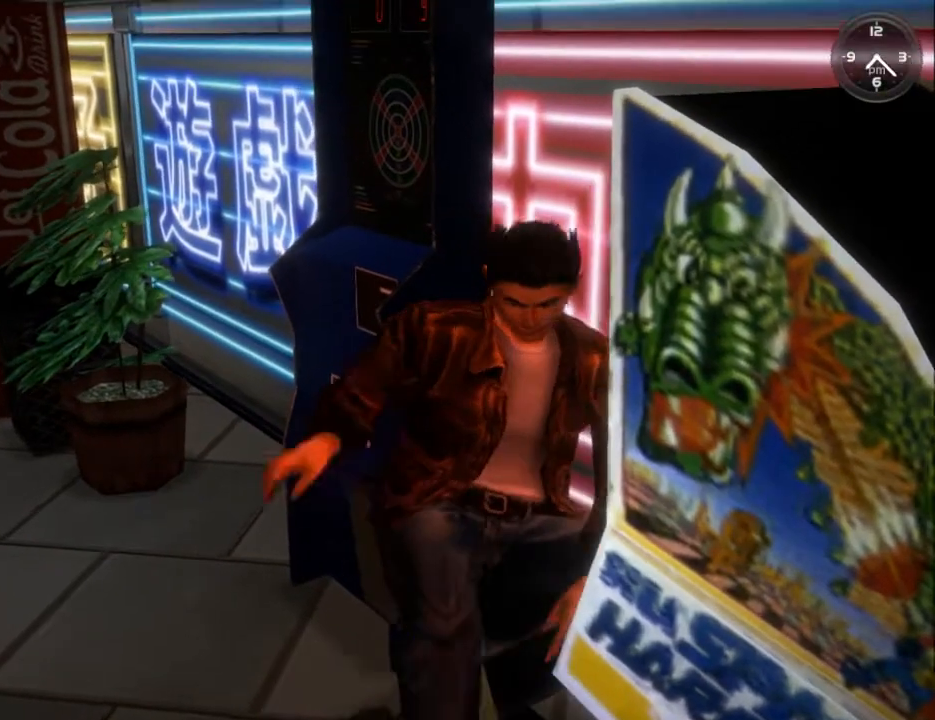
{"buttons": [], "left_stick": "center", "right_stick": "center", "events": []}
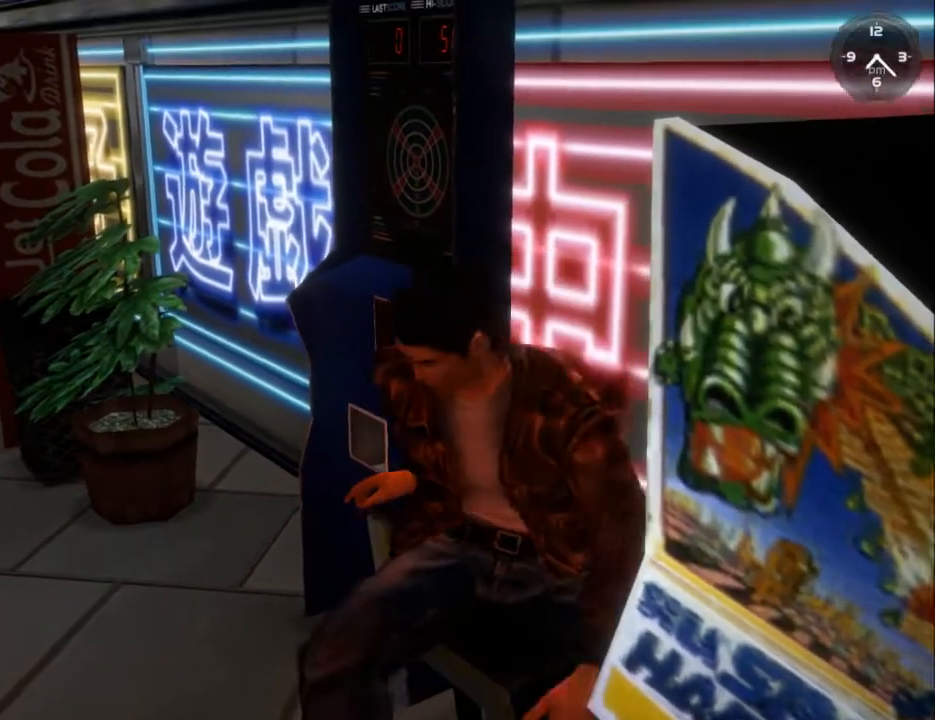
{"buttons": [], "left_stick": "center", "right_stick": "center", "events": []}
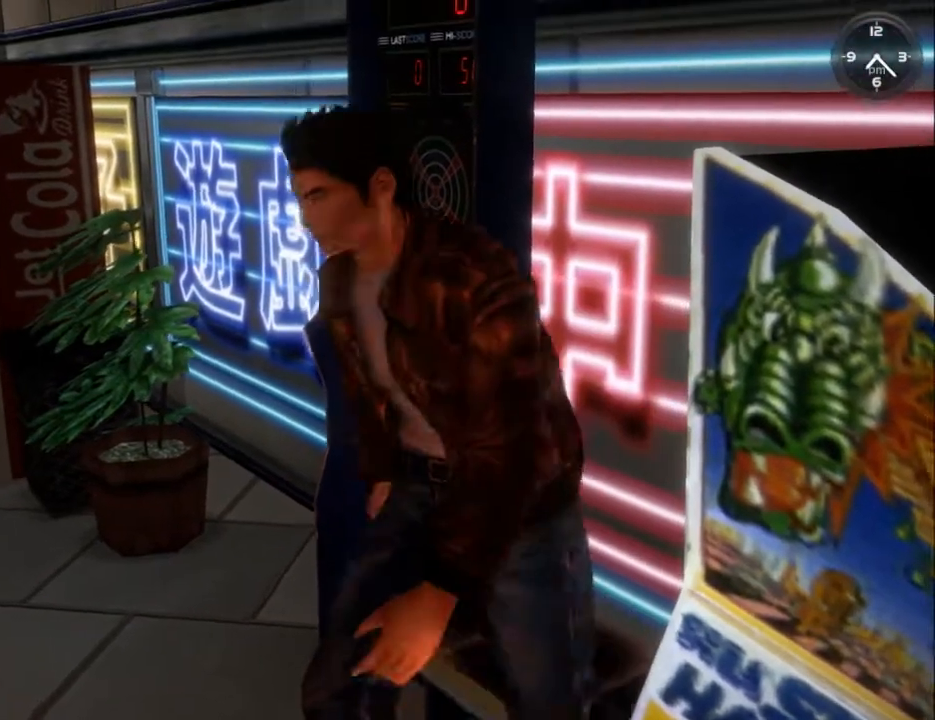
{"buttons": [], "left_stick": "center", "right_stick": "center", "events": []}
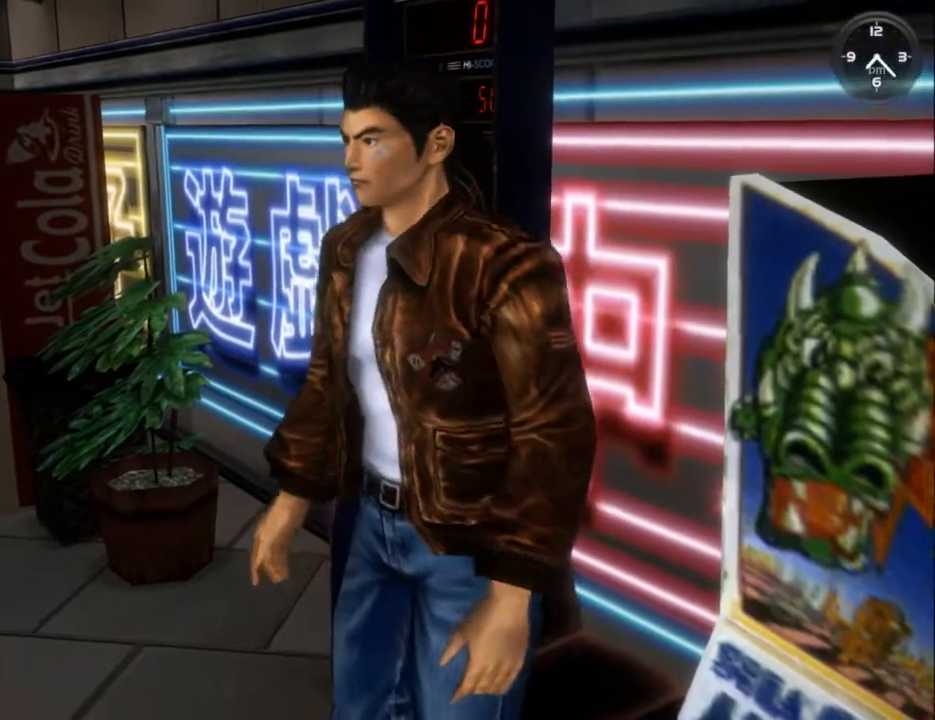
{"buttons": [], "left_stick": "center", "right_stick": "center", "events": []}
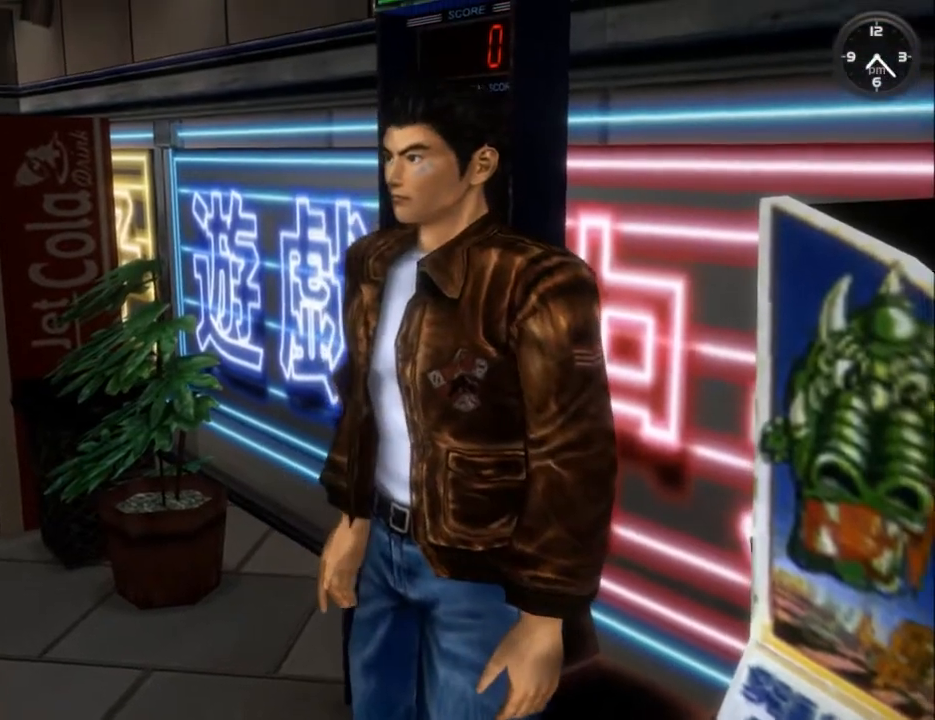
{"buttons": ["DPAD_UP", "DPAD_RIGHT"], "left_stick": "center", "right_stick": "center", "events": [[67, "DPAD_UP", "down"], [433, "DPAD_RIGHT", "down"]]}
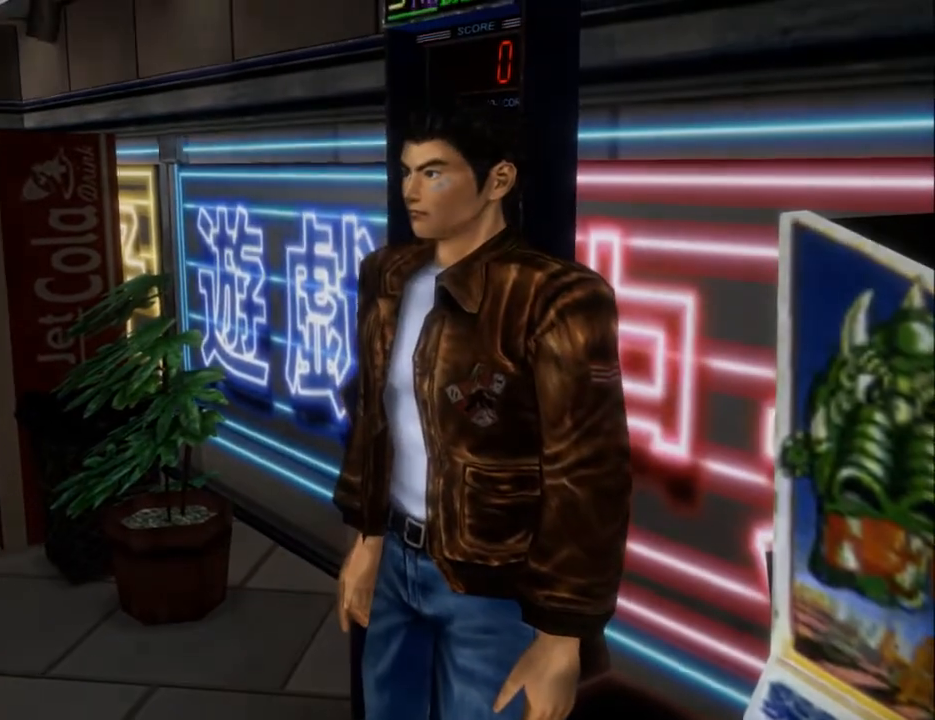
{"buttons": ["DPAD_UP"], "left_stick": "center", "right_stick": "center", "events": [[167, "DPAD_RIGHT", "up"]]}
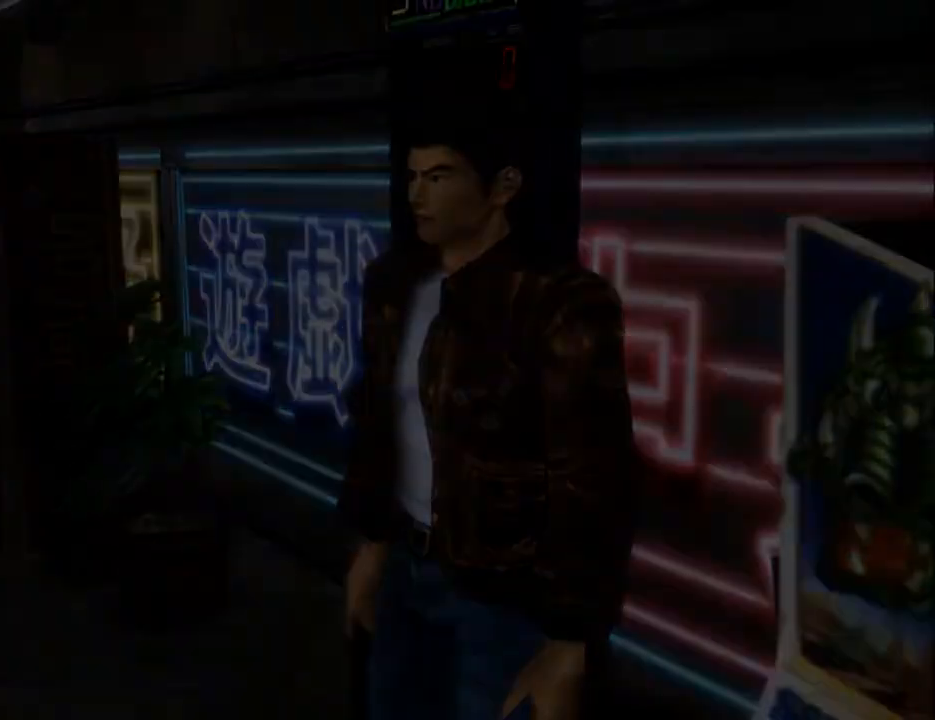
{"buttons": ["DPAD_UP", "DPAD_RIGHT"], "left_stick": "center", "right_stick": "center", "events": [[500, "DPAD_RIGHT", "down"]]}
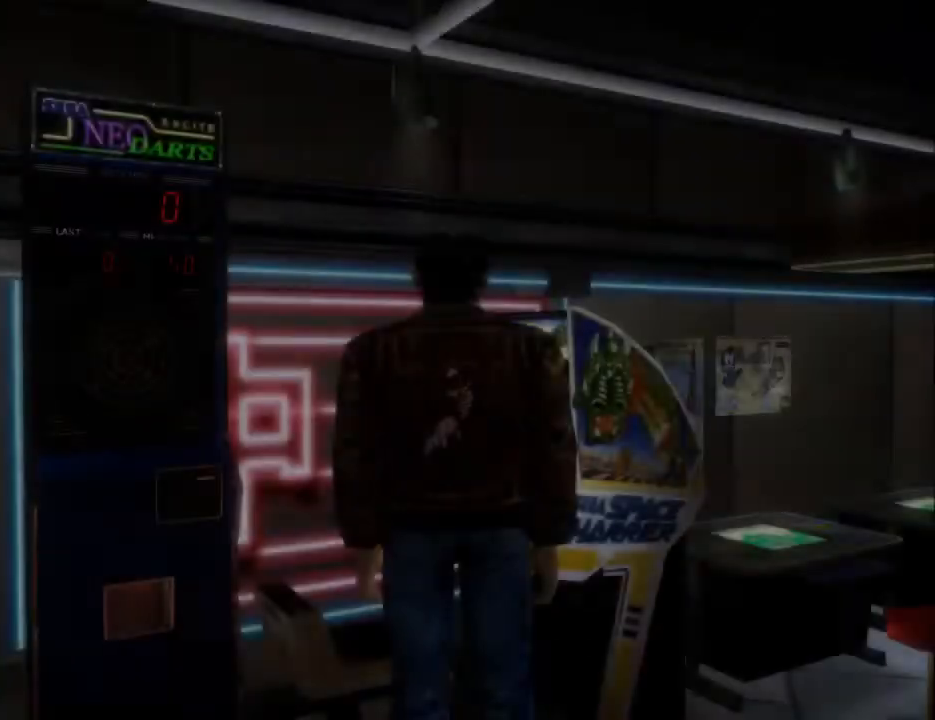
{"buttons": ["DPAD_DOWN", "DPAD_RIGHT"], "left_stick": "center", "right_stick": "center", "events": [[333, "DPAD_UP", "up"], [433, "DPAD_DOWN", "down"]]}
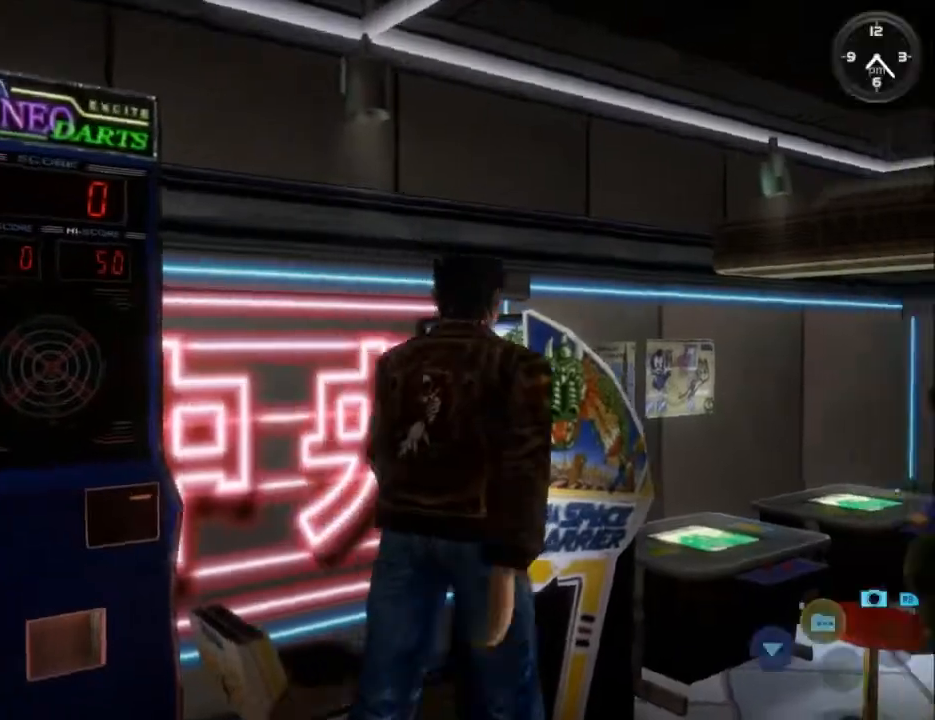
{"buttons": ["DPAD_DOWN", "DPAD_RIGHT"], "left_stick": "center", "right_stick": "center", "events": []}
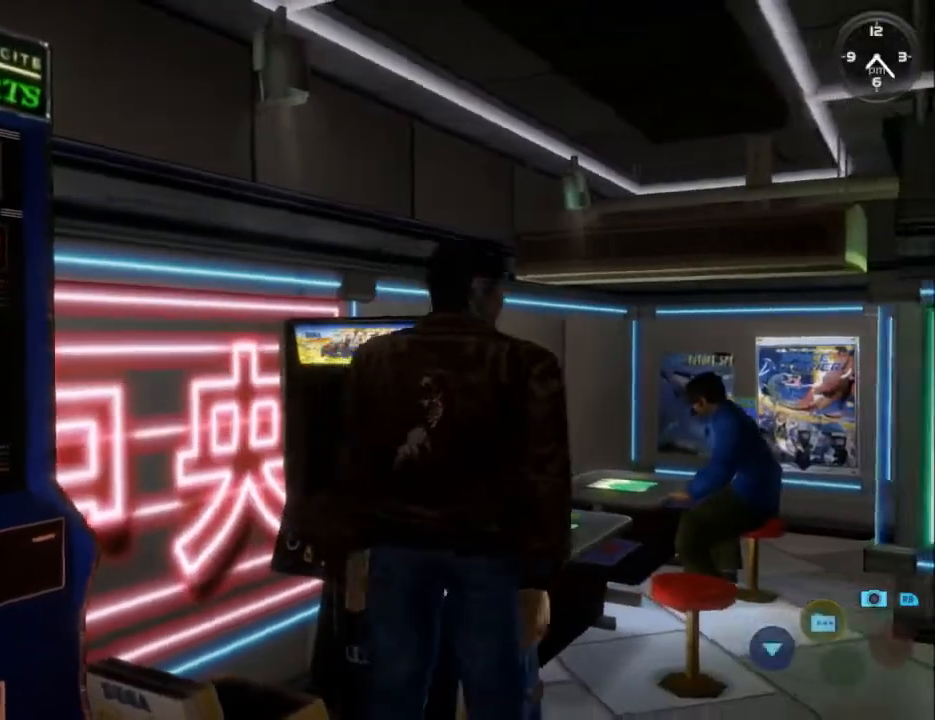
{"buttons": ["DPAD_DOWN", "DPAD_RIGHT"], "left_stick": "center", "right_stick": "center", "events": []}
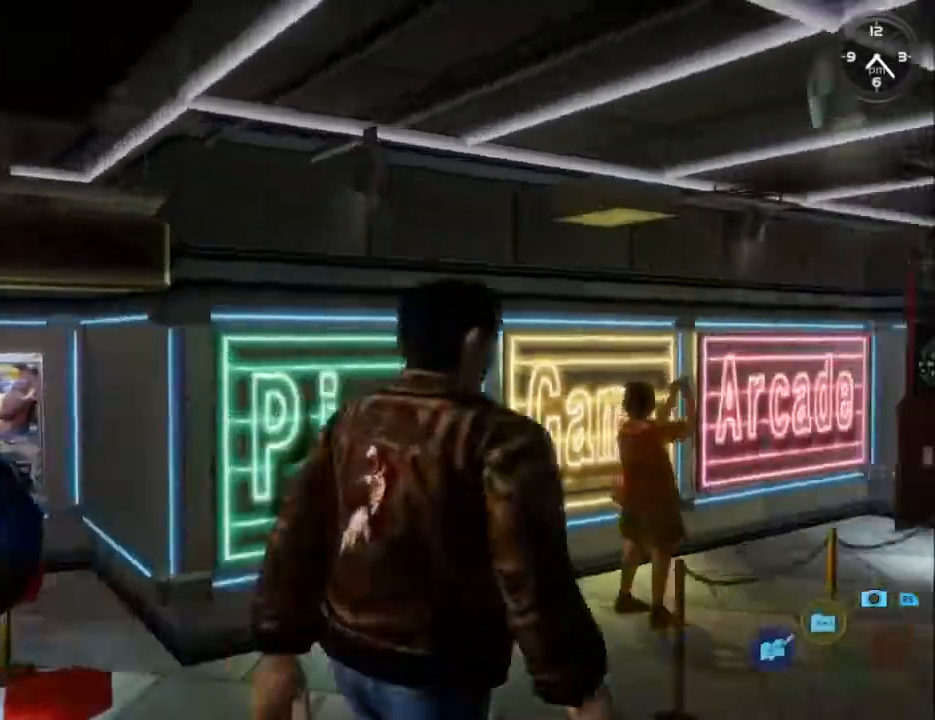
{"buttons": ["DPAD_UP", "DPAD_RIGHT"], "left_stick": "center", "right_stick": "center", "events": [[33, "DPAD_DOWN", "up"], [467, "DPAD_UP", "down"]]}
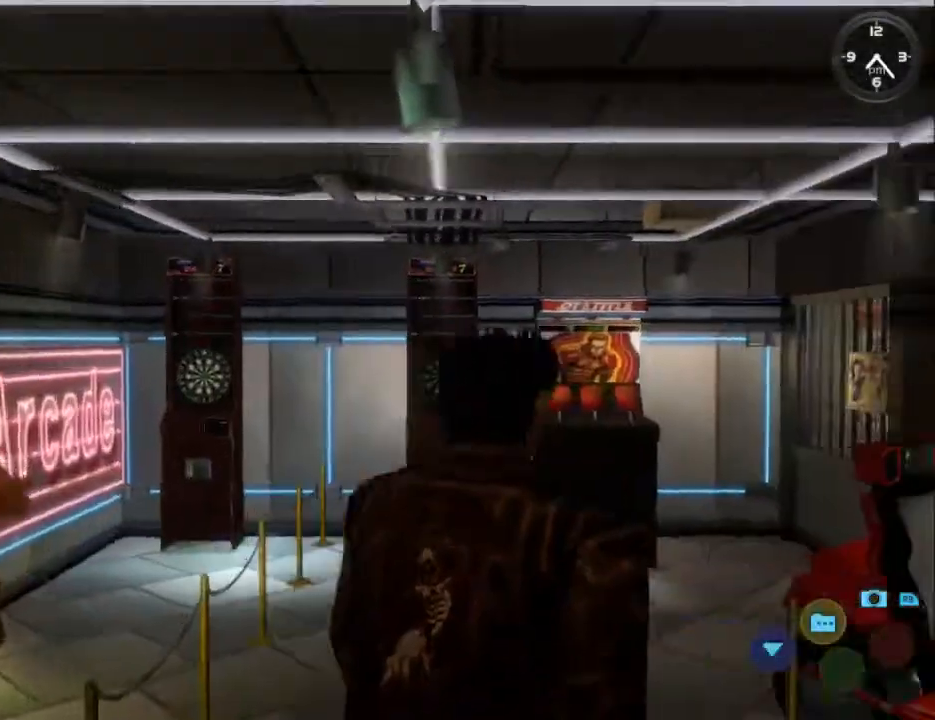
{"buttons": ["X"], "left_stick": "center", "right_stick": "center", "events": [[33, "DPAD_UP", "up"], [400, "DPAD_RIGHT", "up"], [400, "DPAD_UP", "down"], [467, "X", "down"], [500, "DPAD_UP", "up"]]}
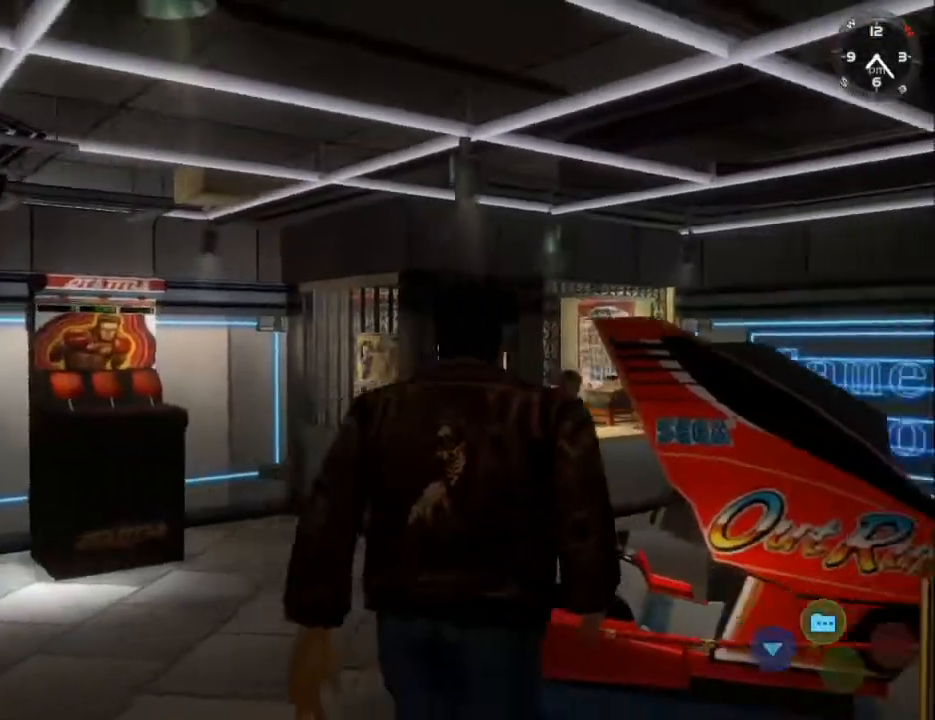
{"buttons": [], "left_stick": "center", "right_stick": "center", "events": [[100, "X", "up"]]}
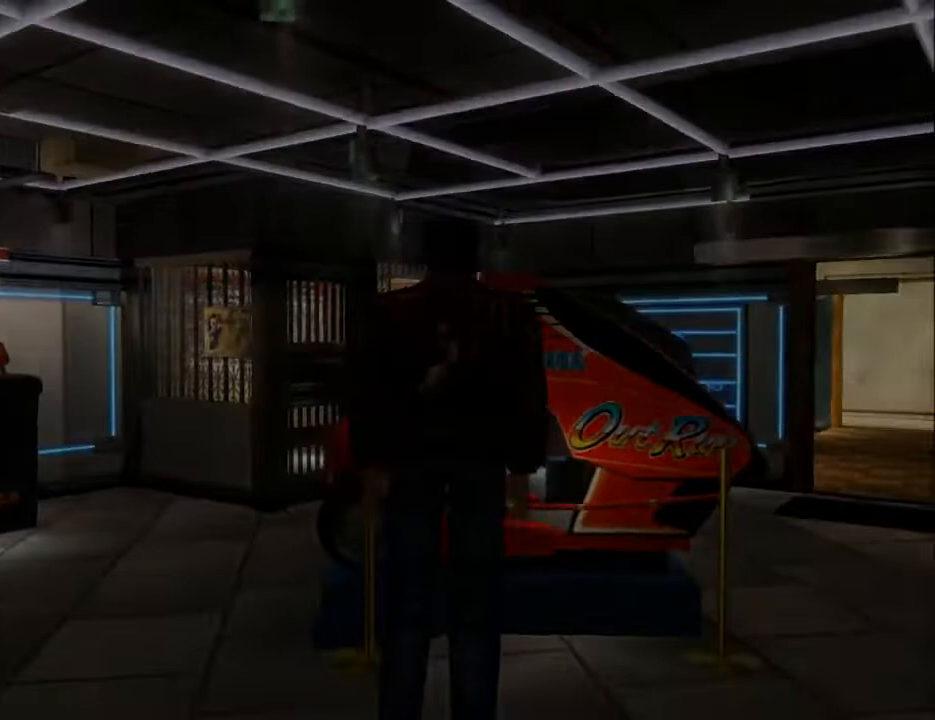
{"buttons": [], "left_stick": "center", "right_stick": "center", "events": []}
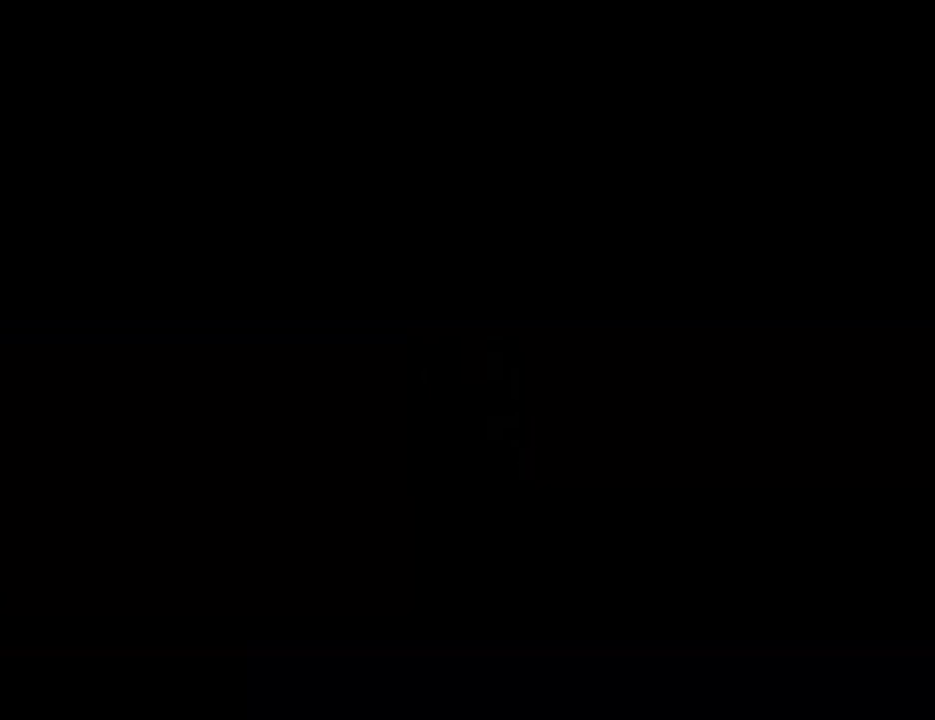
{"buttons": [], "left_stick": "center", "right_stick": "center", "events": []}
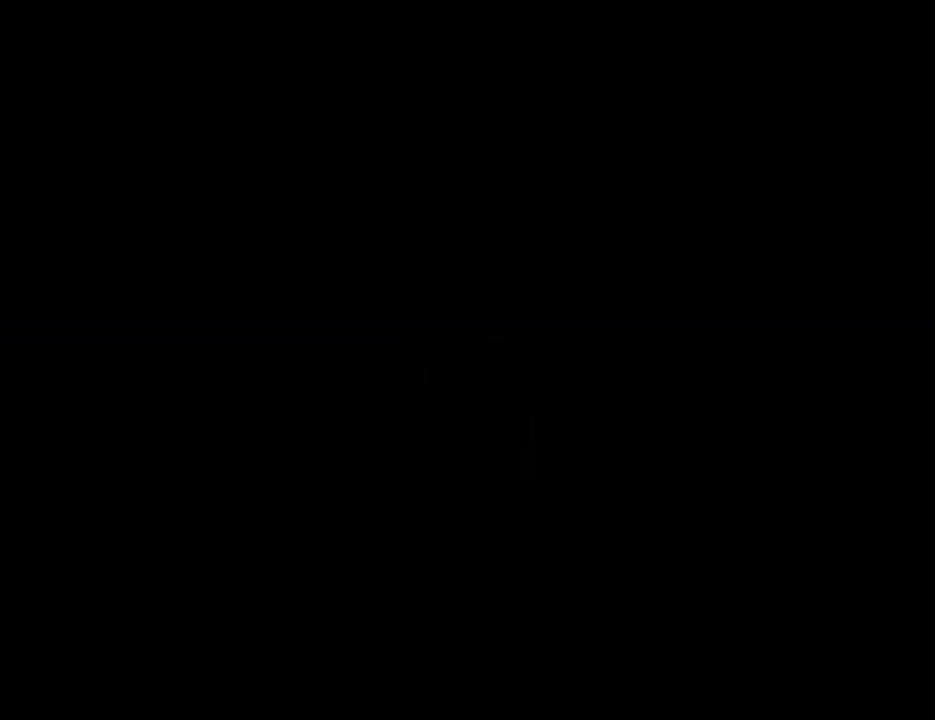
{"buttons": [], "left_stick": "center", "right_stick": "center", "events": []}
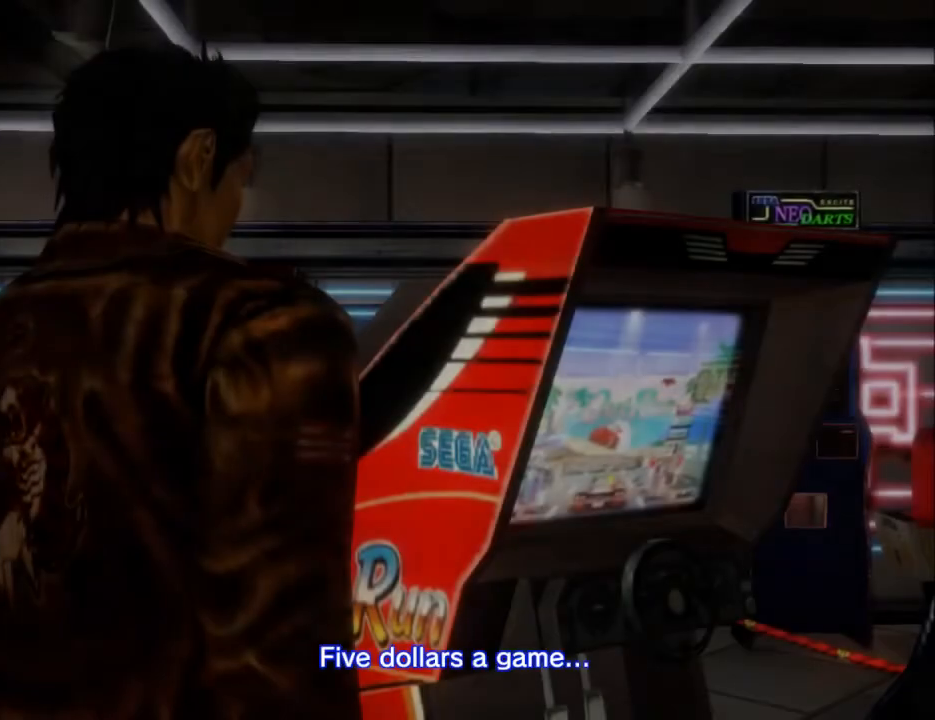
{"buttons": [], "left_stick": "center", "right_stick": "center", "events": [[333, "DPAD_LEFT", "down"], [467, "DPAD_LEFT", "up"]]}
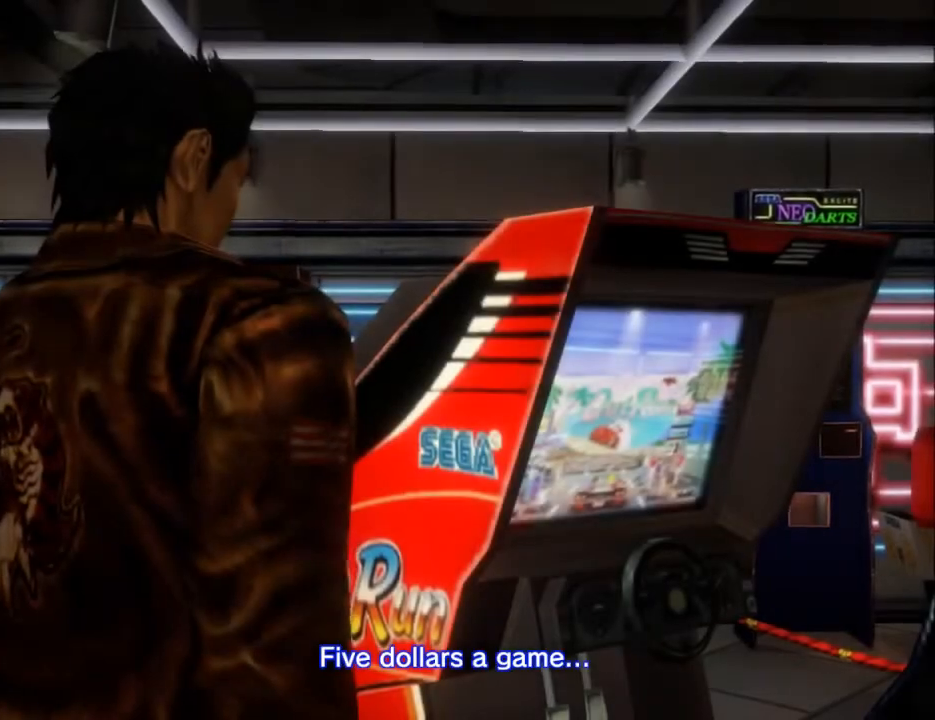
{"buttons": ["DPAD_LEFT"], "left_stick": "center", "right_stick": "center", "events": [[67, "DPAD_LEFT", "down"], [167, "DPAD_LEFT", "up"], [233, "DPAD_LEFT", "down"], [367, "DPAD_LEFT", "up"], [433, "DPAD_LEFT", "down"]]}
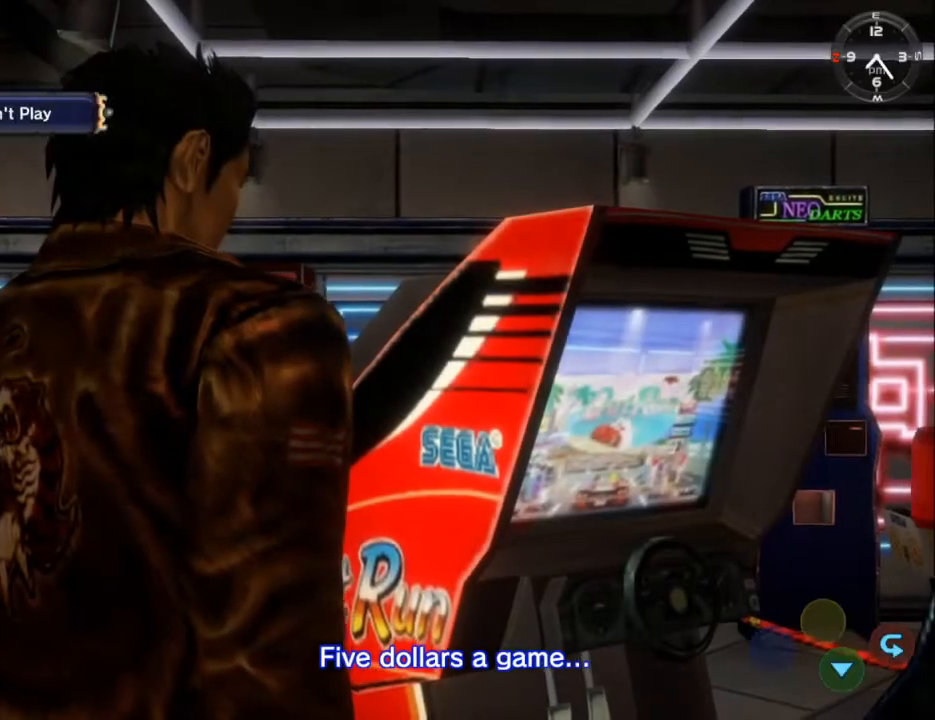
{"buttons": ["DPAD_LEFT"], "left_stick": "center", "right_stick": "center", "events": [[67, "DPAD_LEFT", "up"], [133, "DPAD_LEFT", "down"], [233, "DPAD_LEFT", "up"], [333, "DPAD_LEFT", "down"], [433, "DPAD_LEFT", "up"], [500, "DPAD_LEFT", "down"]]}
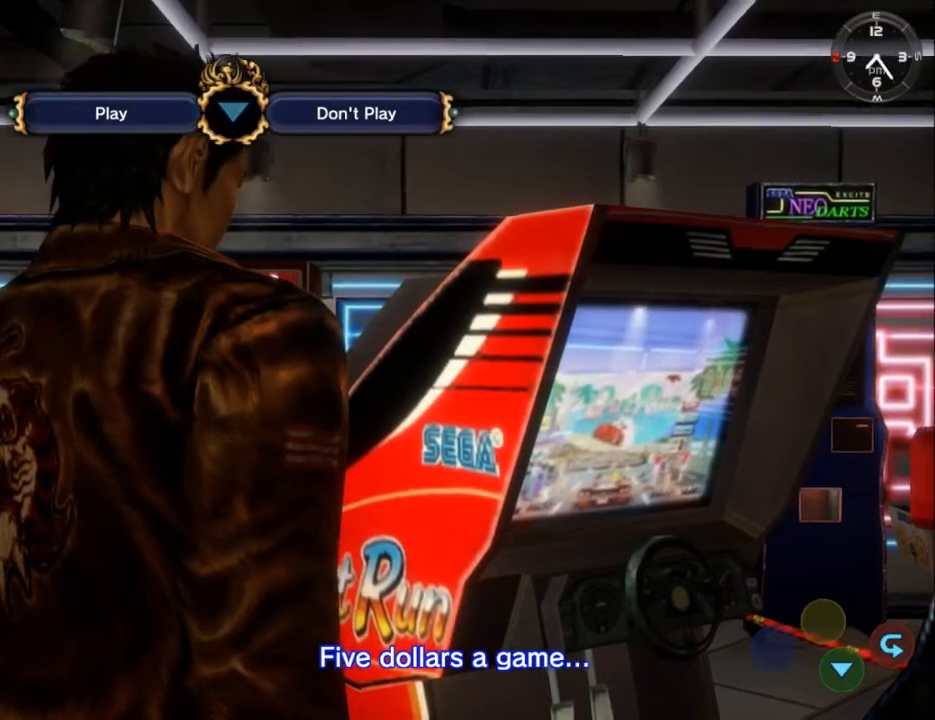
{"buttons": [], "left_stick": "center", "right_stick": "center", "events": [[133, "DPAD_LEFT", "up"], [200, "DPAD_LEFT", "down"], [267, "DPAD_LEFT", "up"]]}
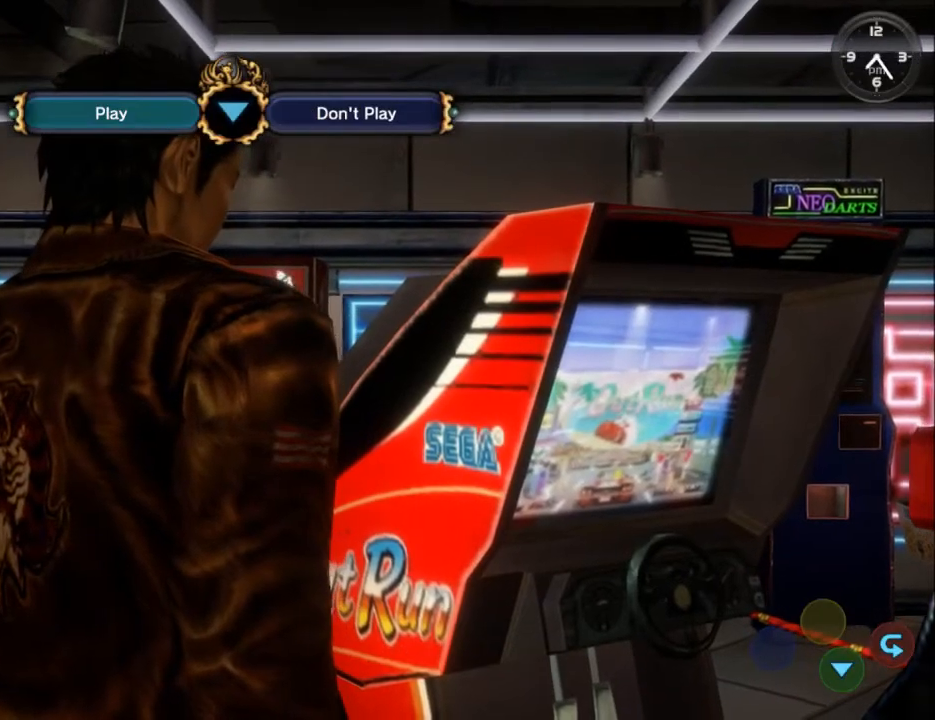
{"buttons": [], "left_stick": "center", "right_stick": "center", "events": []}
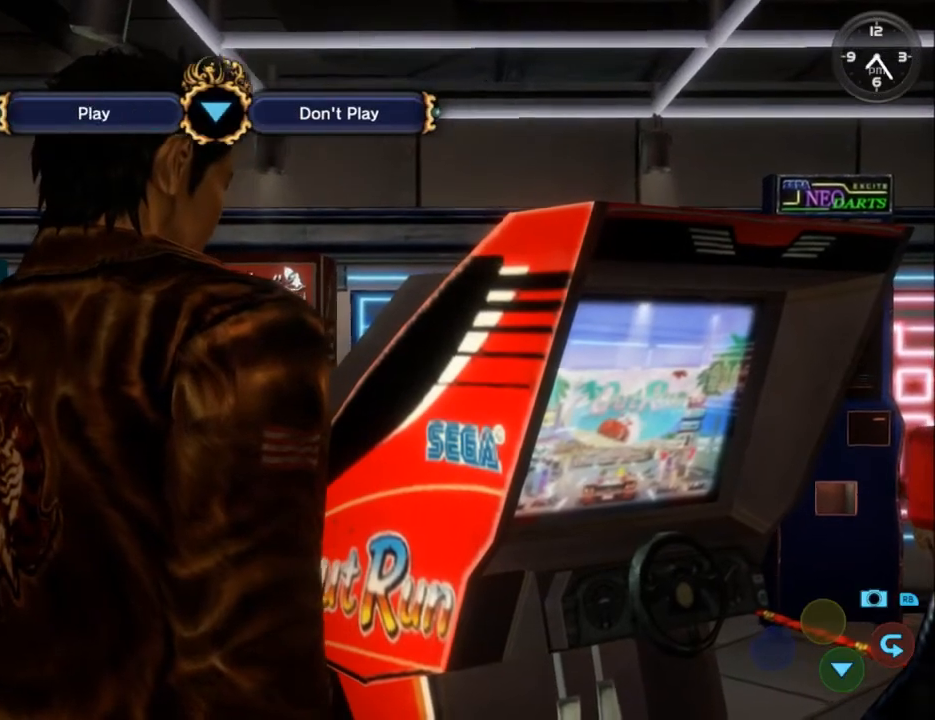
{"buttons": [], "left_stick": "center", "right_stick": "center", "events": []}
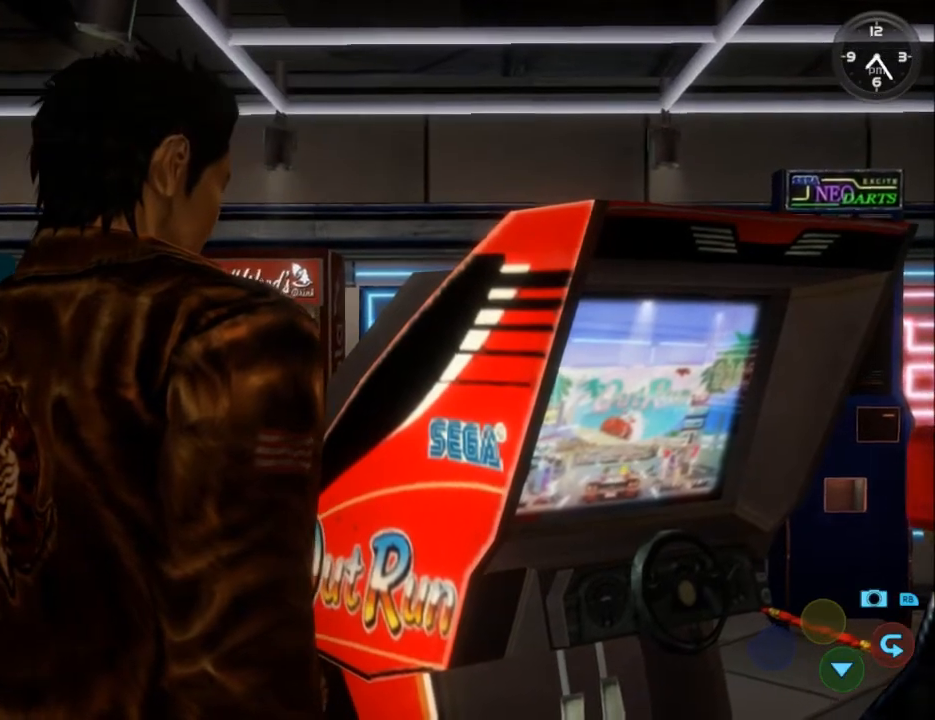
{"buttons": [], "left_stick": "center", "right_stick": "center", "events": []}
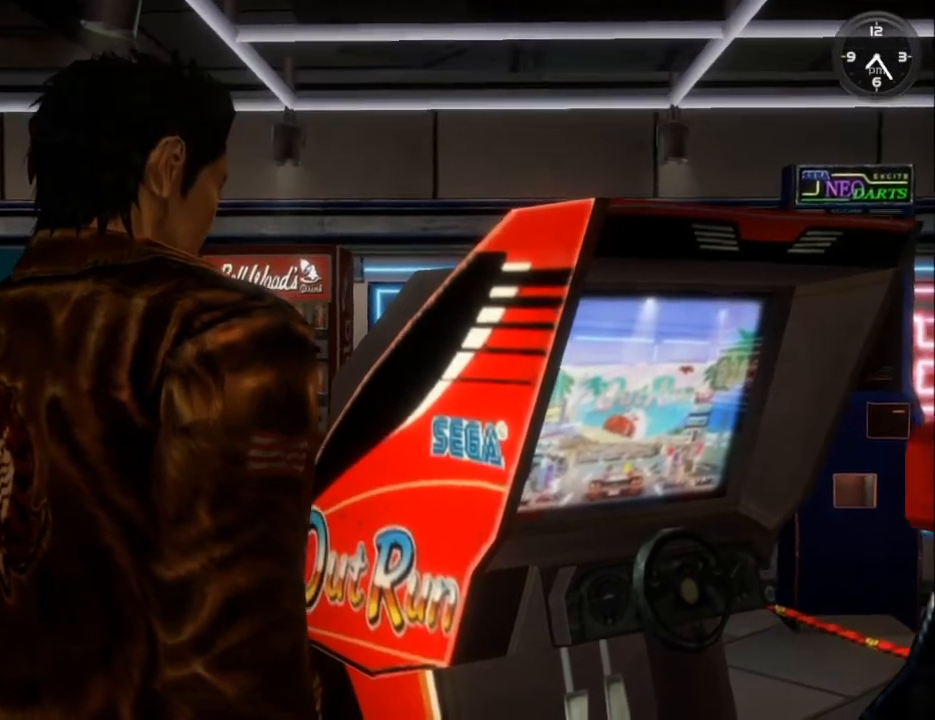
{"buttons": [], "left_stick": "center", "right_stick": "center", "events": []}
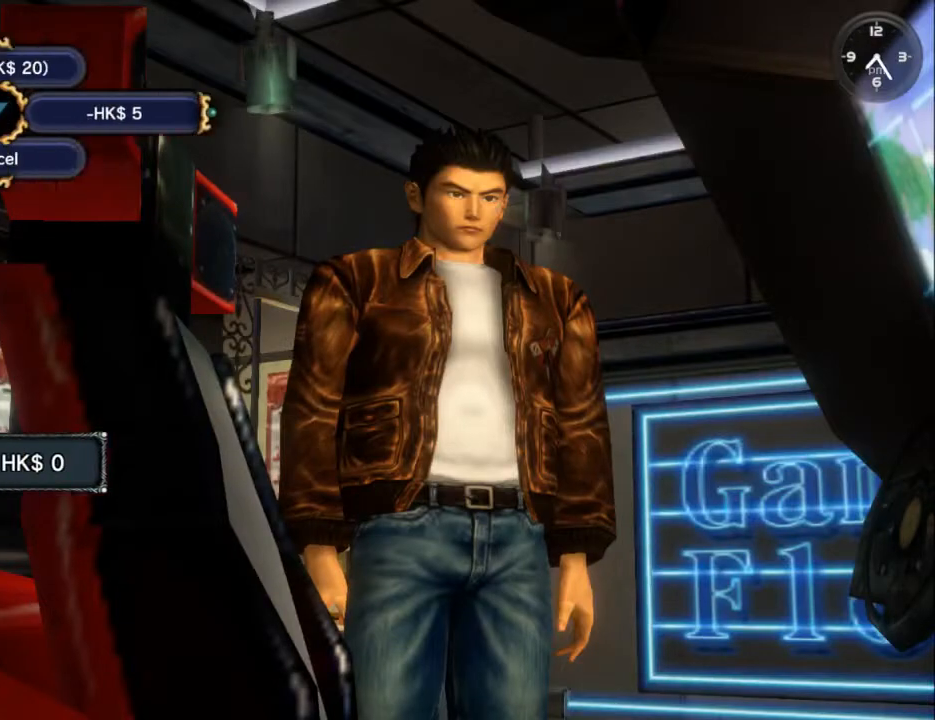
{"buttons": [], "left_stick": "center", "right_stick": "center", "events": [[367, "DPAD_LEFT", "down"], [500, "DPAD_LEFT", "up"]]}
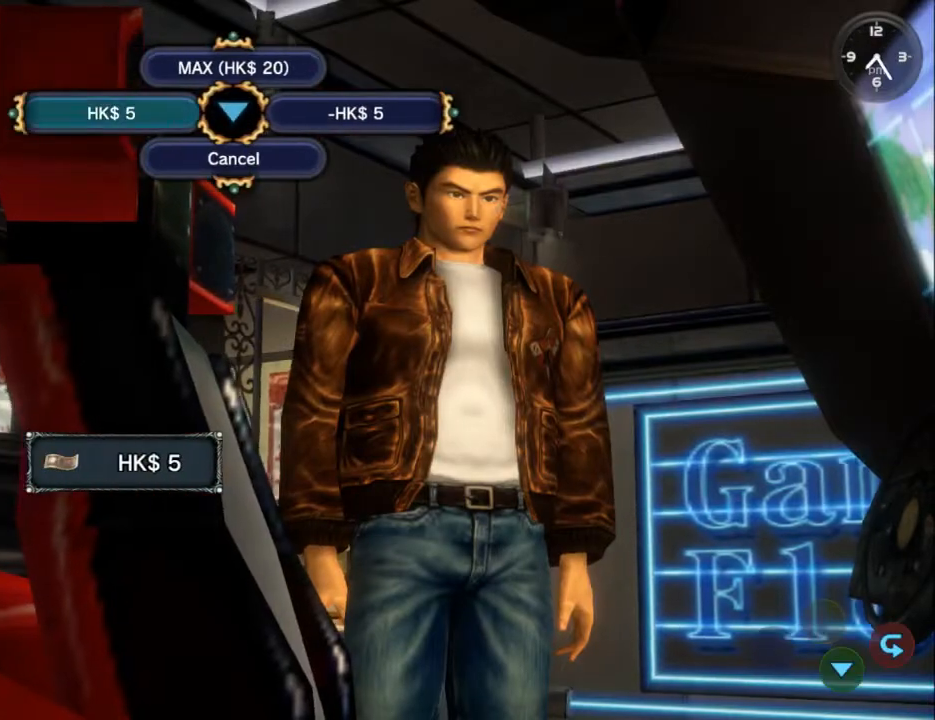
{"buttons": [], "left_stick": "center", "right_stick": "center", "events": [[167, "A", "down"], [333, "A", "up"]]}